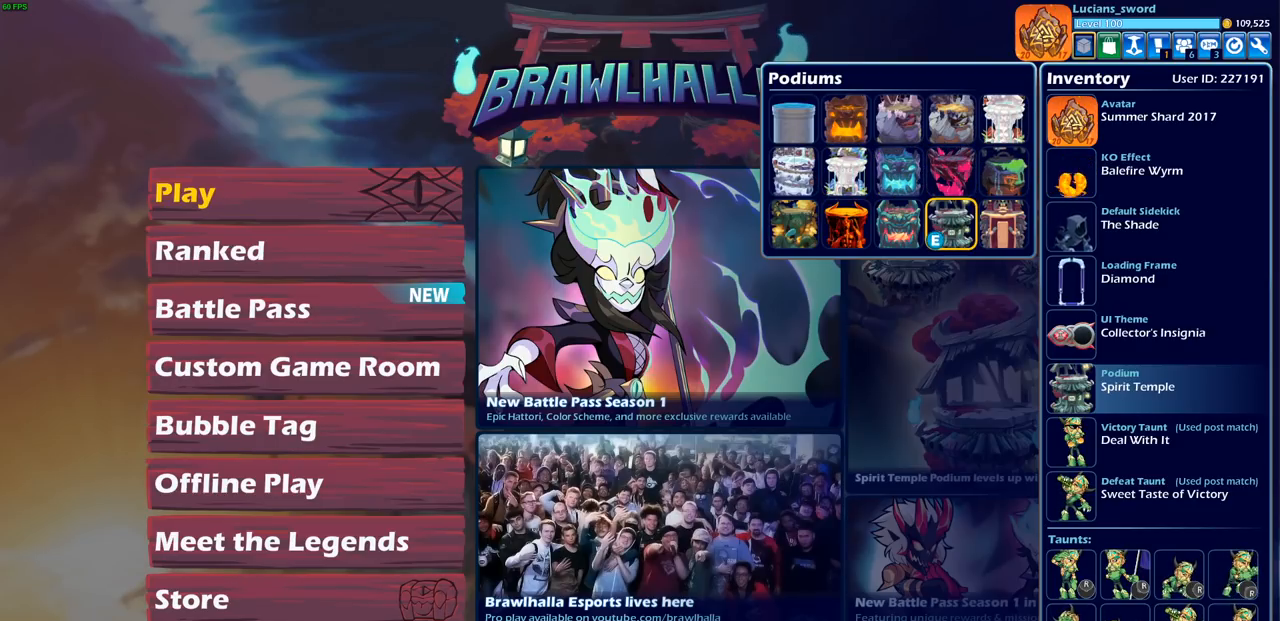
Gameplay with a controller (PlayStation layout); each line is a JSON object with the inputs held at the frame after it. "events" lists button and stick changes between this image and that frame as [ms after this image, input, new state], when the widget could be followed in between.
{"buttons": [], "left_stick": "center", "right_stick": "center", "events": [[150, "CIRCLE", "down"], [217, "CIRCLE", "up"]]}
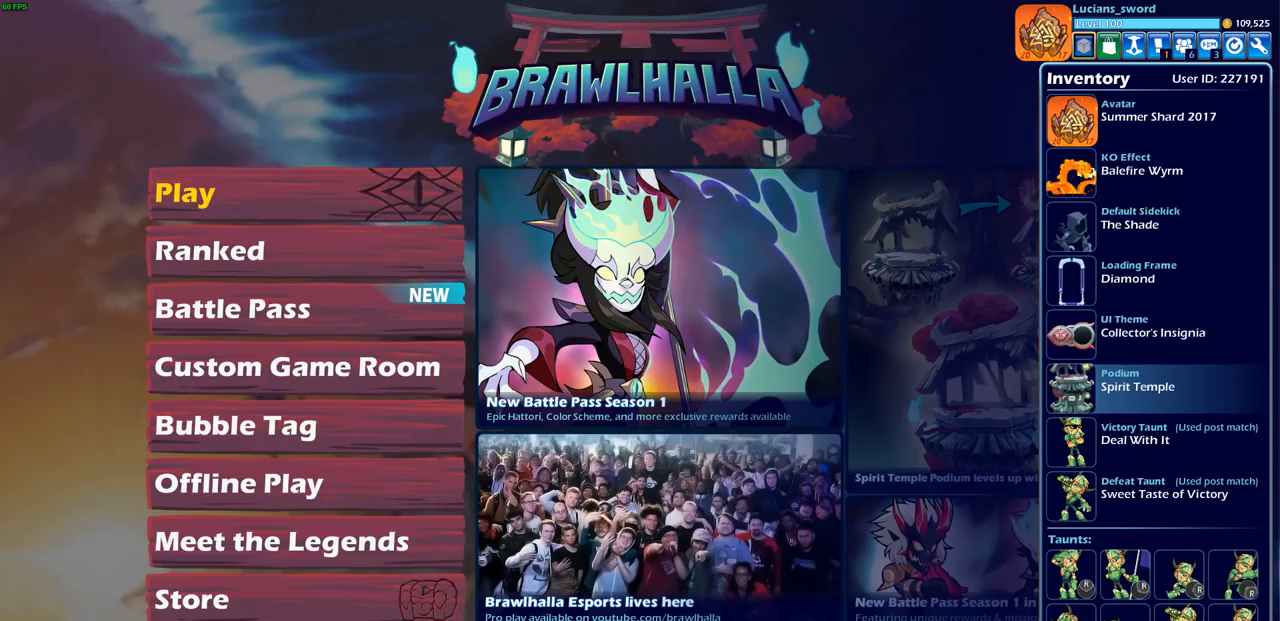
{"buttons": [], "left_stick": "center", "right_stick": "center", "events": []}
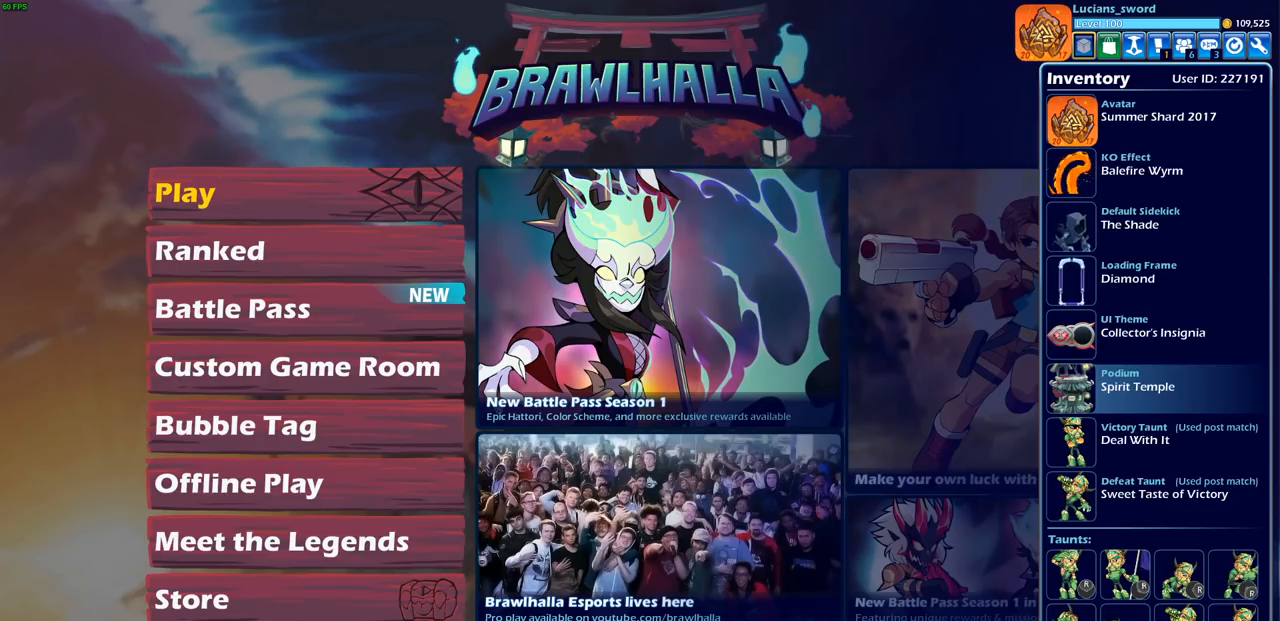
{"buttons": ["CROSS"], "left_stick": "center", "right_stick": "center", "events": [[200, "DPAD_UP", "down"], [300, "DPAD_UP", "up"], [383, "DPAD_UP", "down"], [467, "DPAD_UP", "up"], [500, "CROSS", "down"]]}
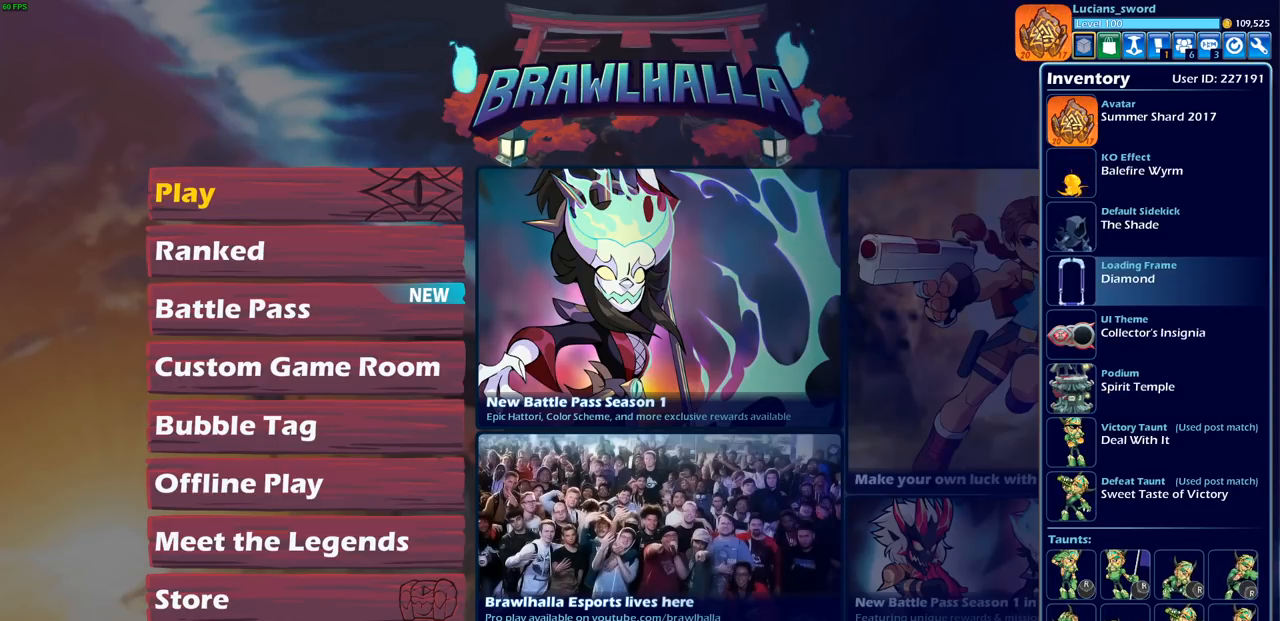
{"buttons": [], "left_stick": "center", "right_stick": "center", "events": [[100, "CROSS", "up"]]}
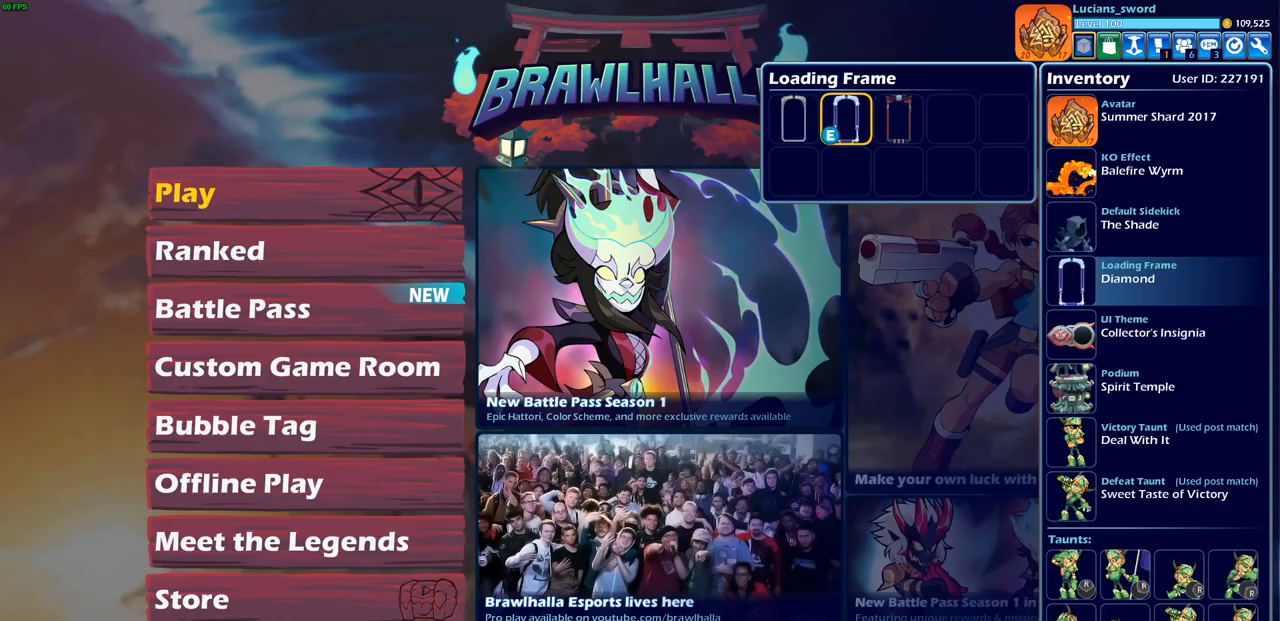
{"buttons": [], "left_stick": "center", "right_stick": "center", "events": [[33, "DPAD_RIGHT", "down"], [150, "DPAD_RIGHT", "up"], [167, "CROSS", "down"], [267, "CROSS", "up"]]}
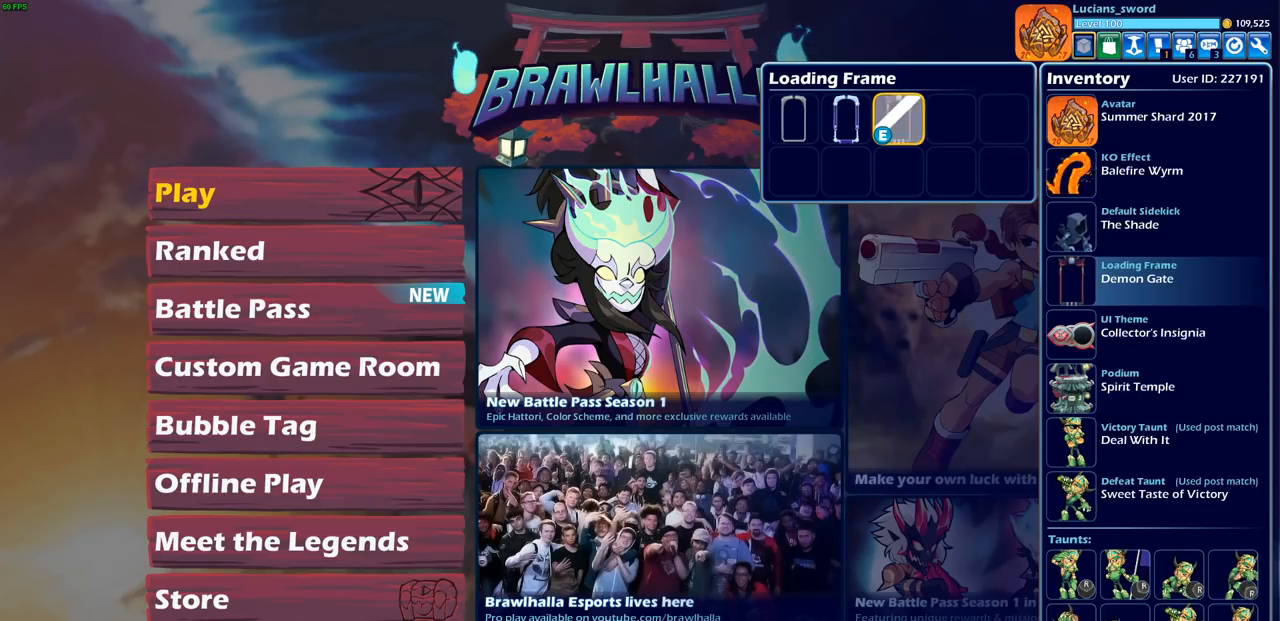
{"buttons": [], "left_stick": "center", "right_stick": "center", "events": []}
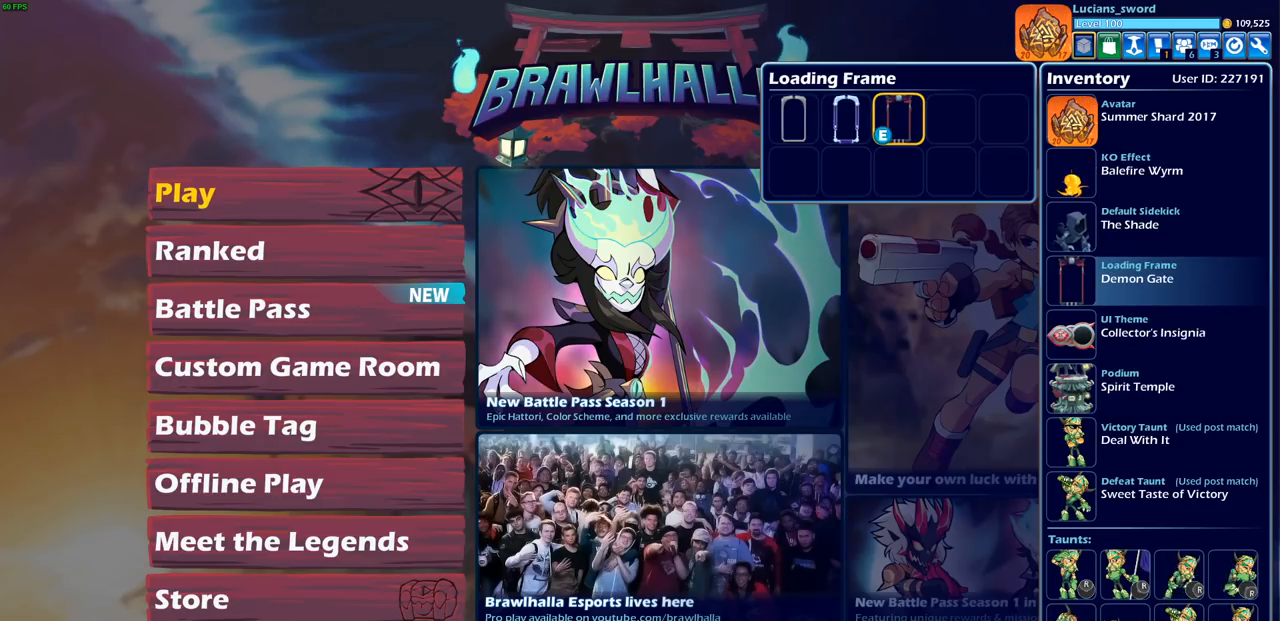
{"buttons": ["DPAD_UP"], "left_stick": "center", "right_stick": "center", "events": [[100, "CIRCLE", "down"], [217, "CIRCLE", "up"], [433, "DPAD_UP", "down"]]}
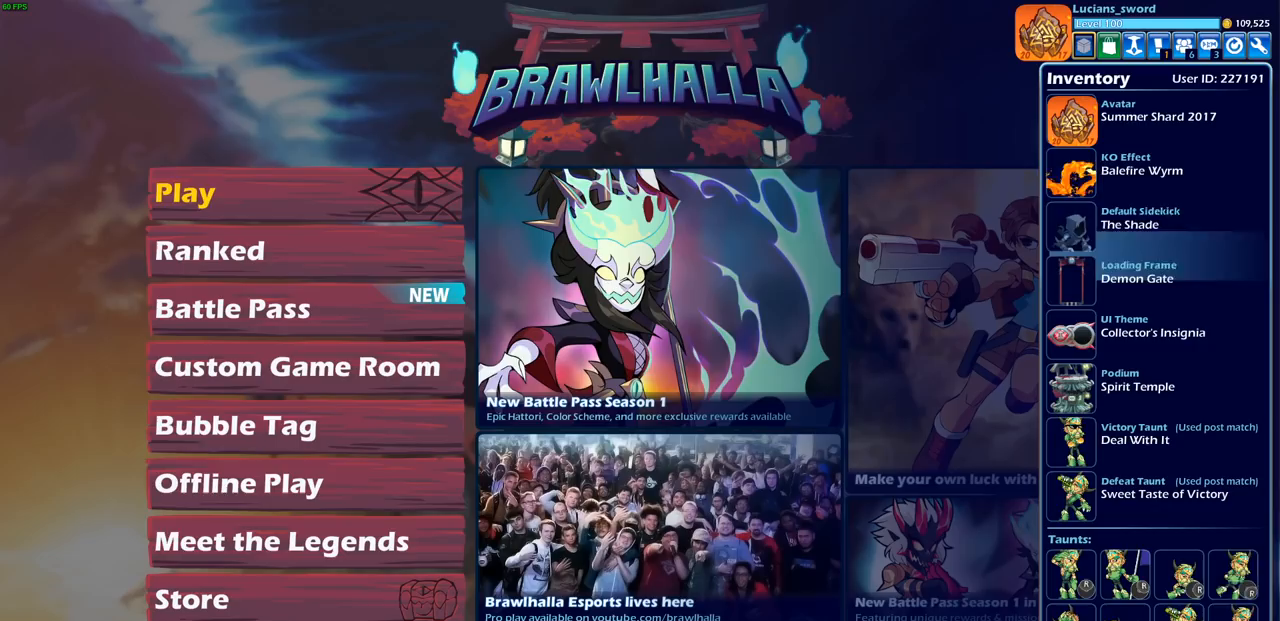
{"buttons": [], "left_stick": "center", "right_stick": "center", "events": [[17, "DPAD_UP", "up"], [117, "DPAD_UP", "down"], [217, "DPAD_UP", "up"]]}
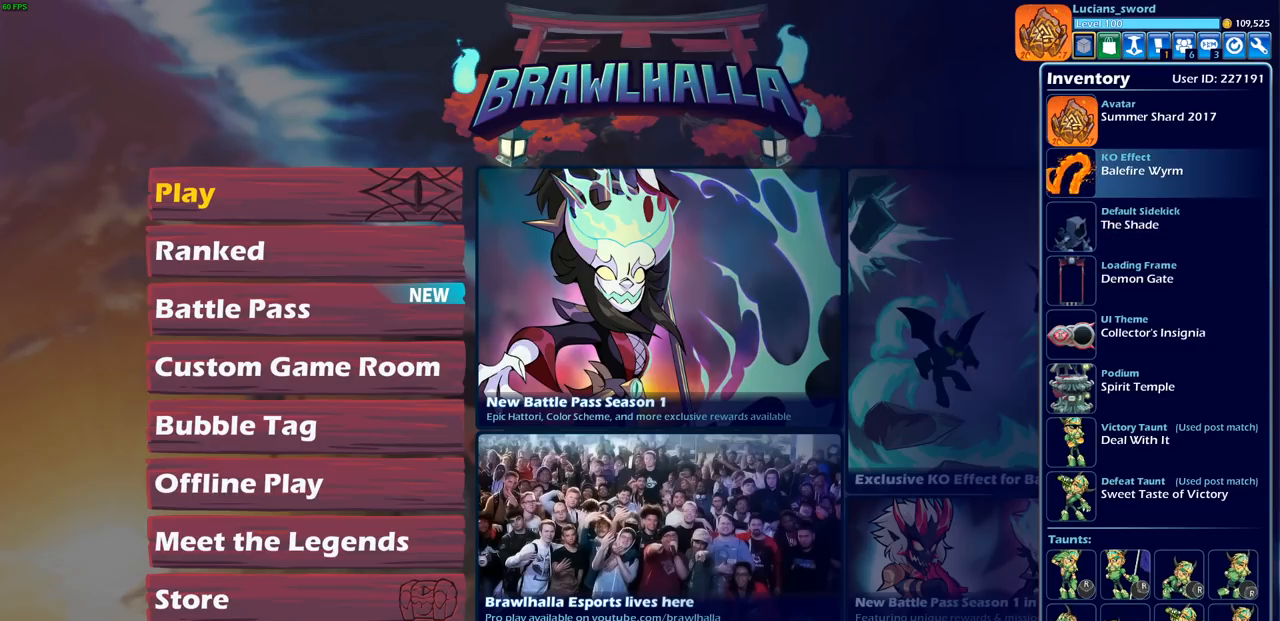
{"buttons": [], "left_stick": "center", "right_stick": "center", "events": []}
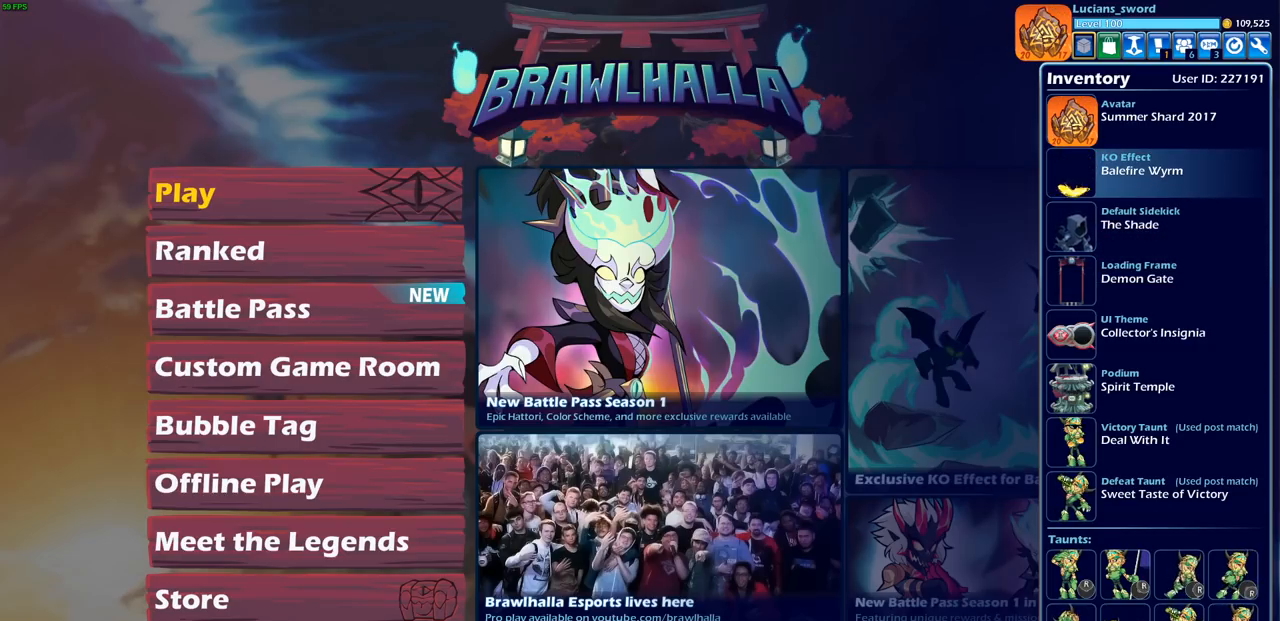
{"buttons": [], "left_stick": "center", "right_stick": "center", "events": [[167, "CROSS", "down"], [283, "CROSS", "up"]]}
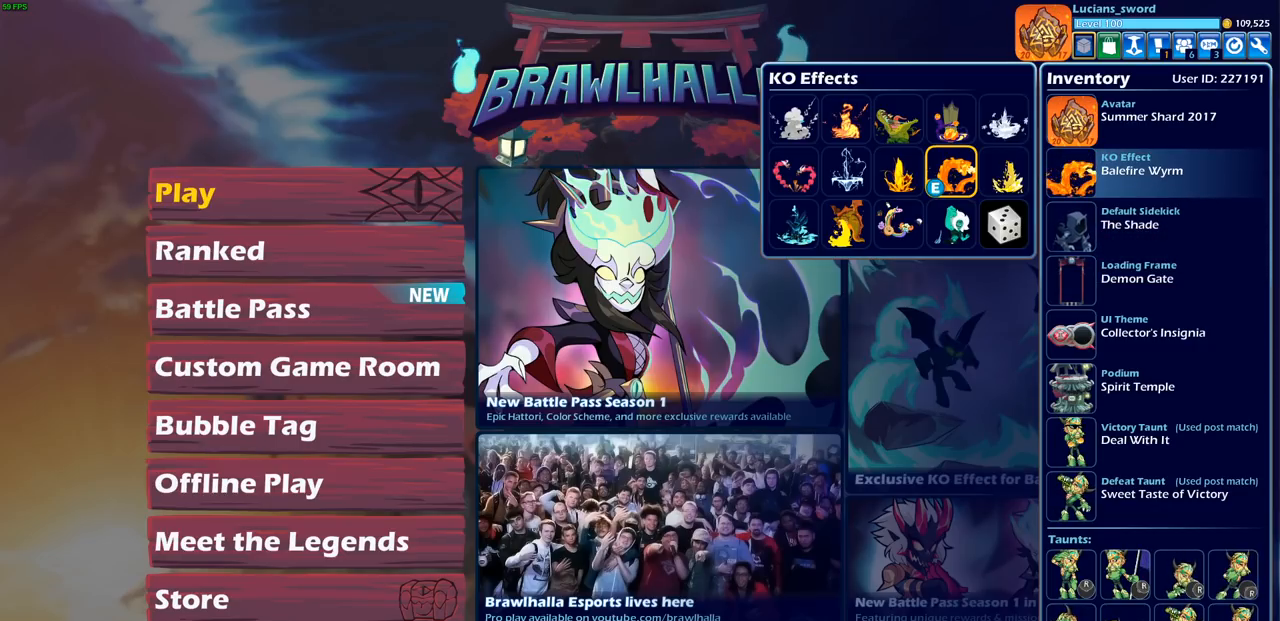
{"buttons": ["DPAD_UP"], "left_stick": "center", "right_stick": "center", "events": [[17, "DPAD_LEFT", "down"], [133, "DPAD_LEFT", "up"], [200, "DPAD_LEFT", "down"], [300, "DPAD_LEFT", "up"], [483, "DPAD_UP", "down"]]}
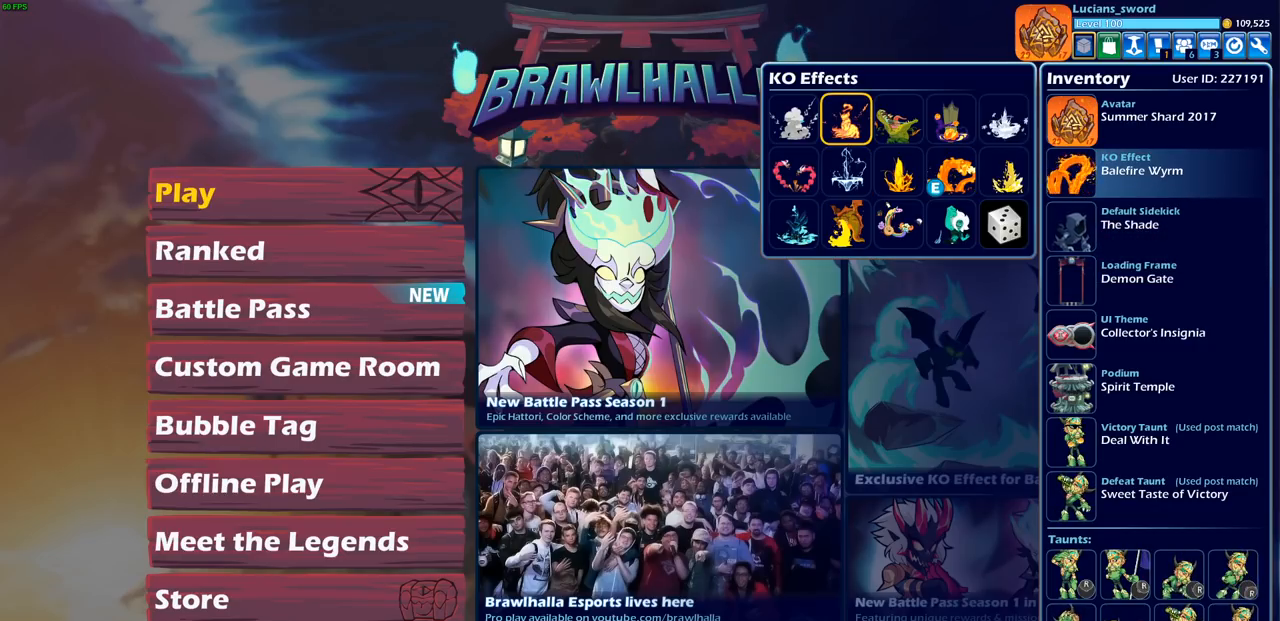
{"buttons": ["DPAD_RIGHT"], "left_stick": "center", "right_stick": "center", "events": [[67, "DPAD_UP", "up"], [200, "DPAD_RIGHT", "down"], [300, "DPAD_RIGHT", "up"], [417, "DPAD_RIGHT", "down"]]}
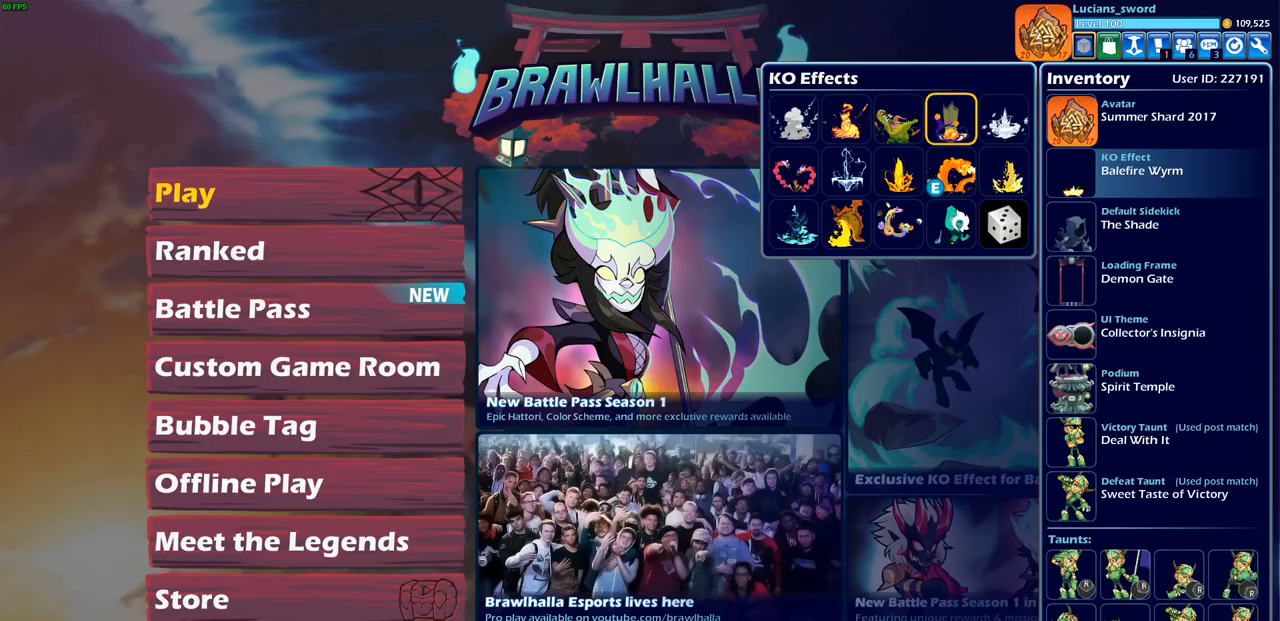
{"buttons": ["DPAD_DOWN"], "left_stick": "center", "right_stick": "center", "events": [[33, "DPAD_RIGHT", "up"], [200, "DPAD_DOWN", "down"], [317, "DPAD_DOWN", "up"], [450, "DPAD_DOWN", "down"]]}
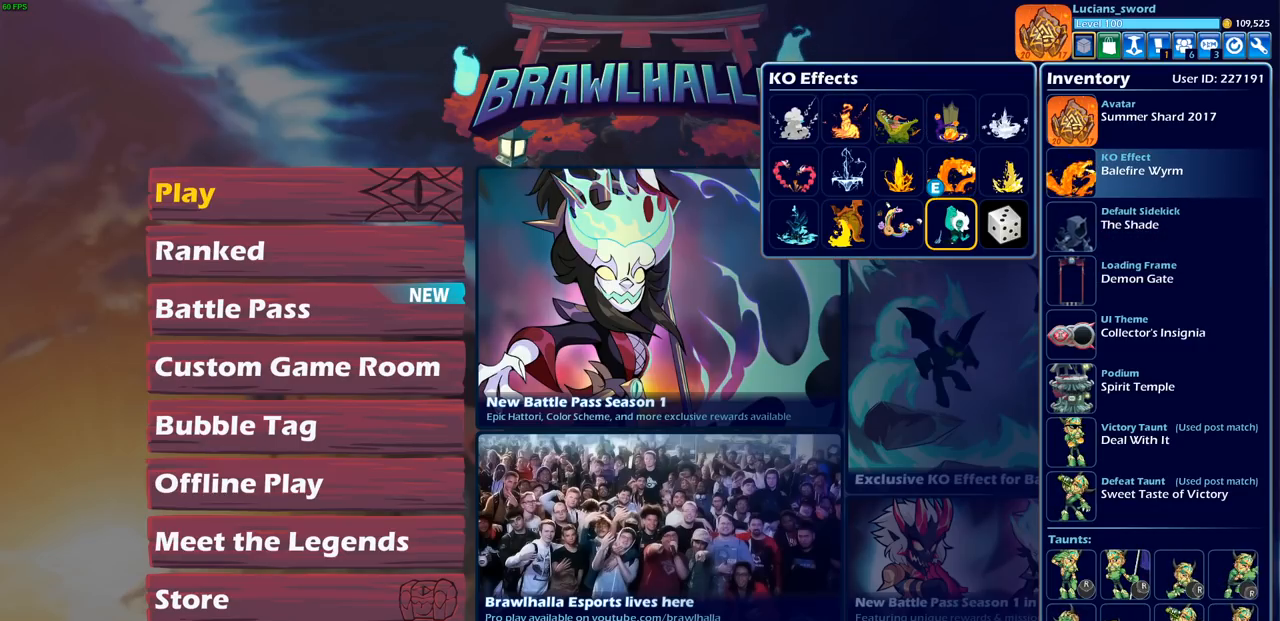
{"buttons": [], "left_stick": "center", "right_stick": "center", "events": [[50, "DPAD_DOWN", "up"], [200, "DPAD_LEFT", "down"], [300, "DPAD_LEFT", "up"], [383, "DPAD_LEFT", "down"], [500, "DPAD_LEFT", "up"]]}
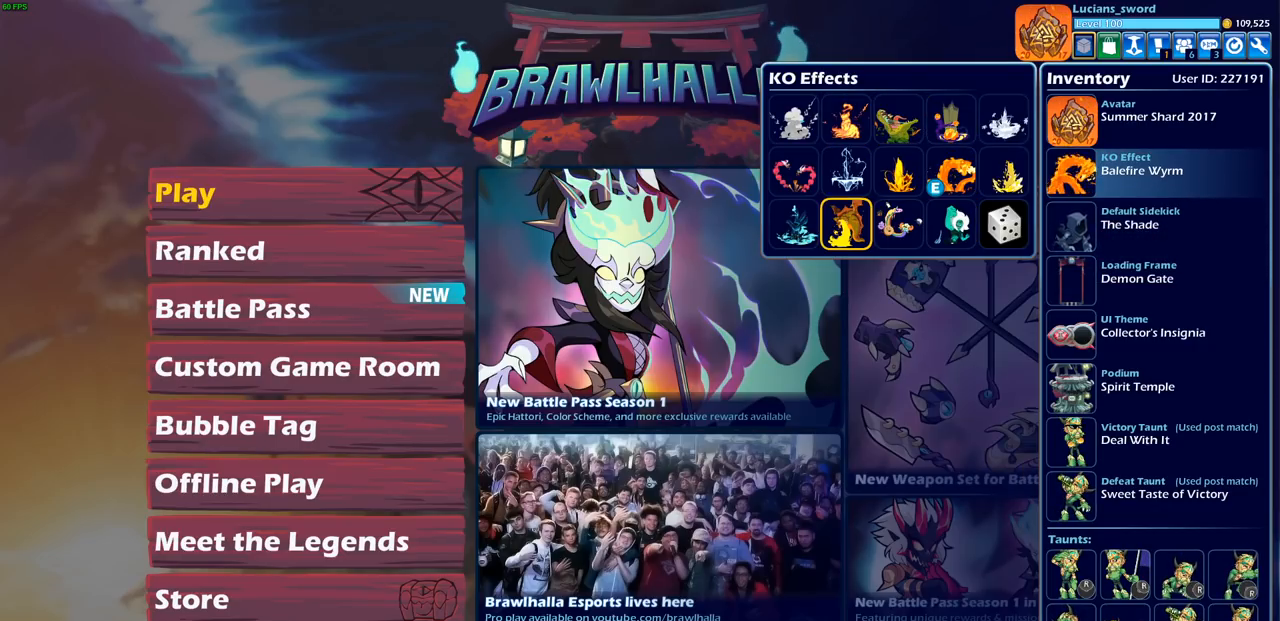
{"buttons": [], "left_stick": "center", "right_stick": "center", "events": [[67, "DPAD_LEFT", "down"], [167, "DPAD_LEFT", "up"]]}
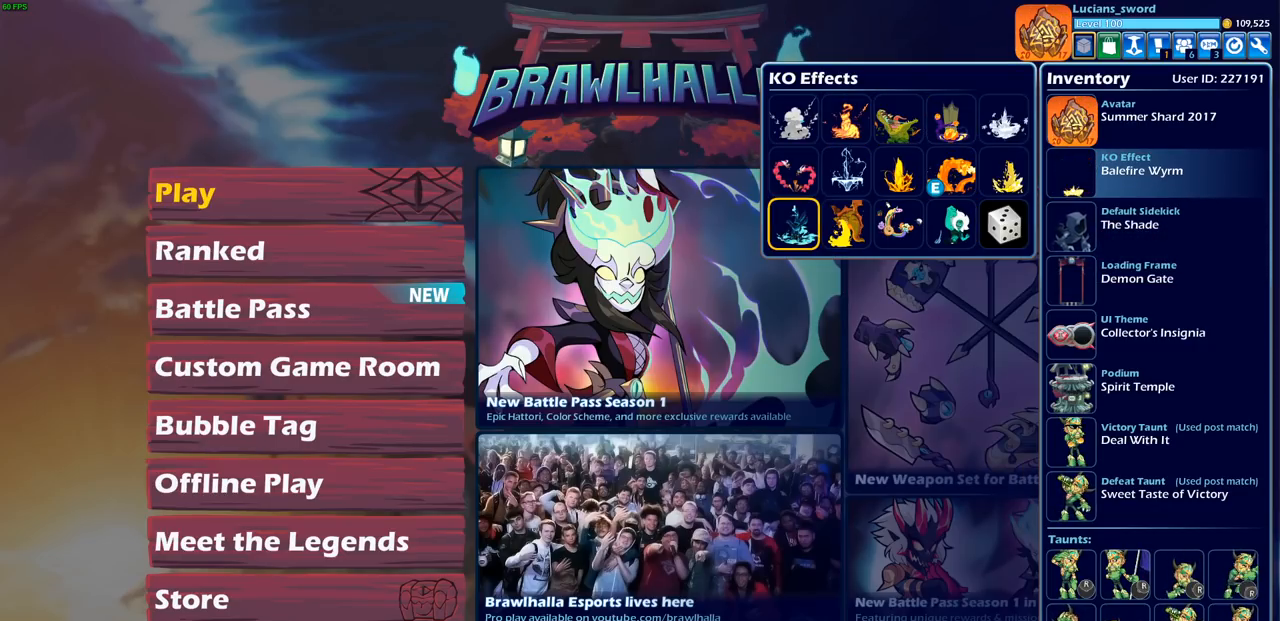
{"buttons": [], "left_stick": "center", "right_stick": "center", "events": [[133, "DPAD_RIGHT", "down"], [283, "DPAD_RIGHT", "up"]]}
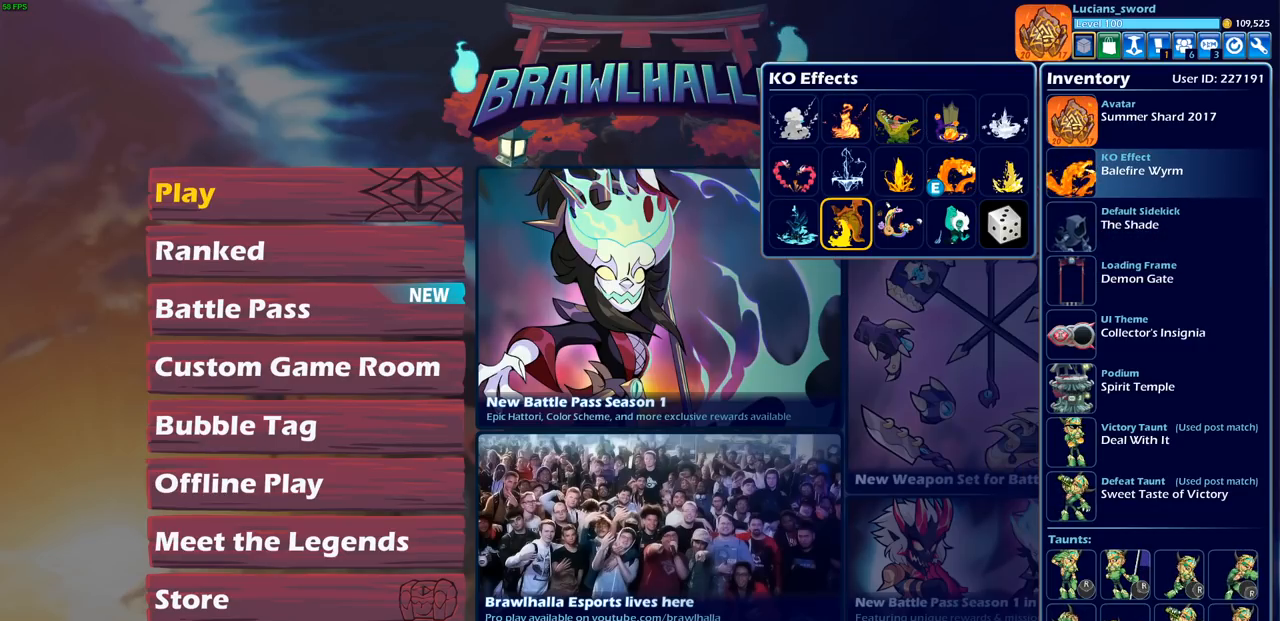
{"buttons": ["DPAD_LEFT"], "left_stick": "center", "right_stick": "center", "events": [[67, "DPAD_RIGHT", "down"], [217, "DPAD_RIGHT", "up"], [417, "DPAD_LEFT", "down"]]}
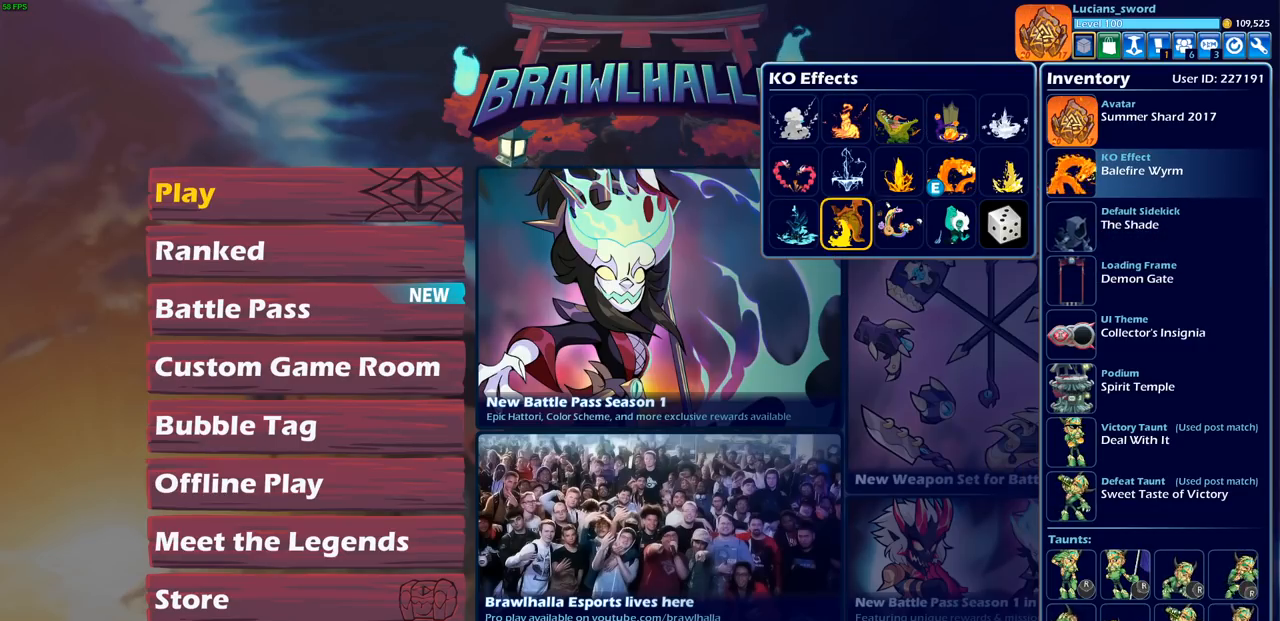
{"buttons": [], "left_stick": "center", "right_stick": "center", "events": [[33, "DPAD_LEFT", "up"]]}
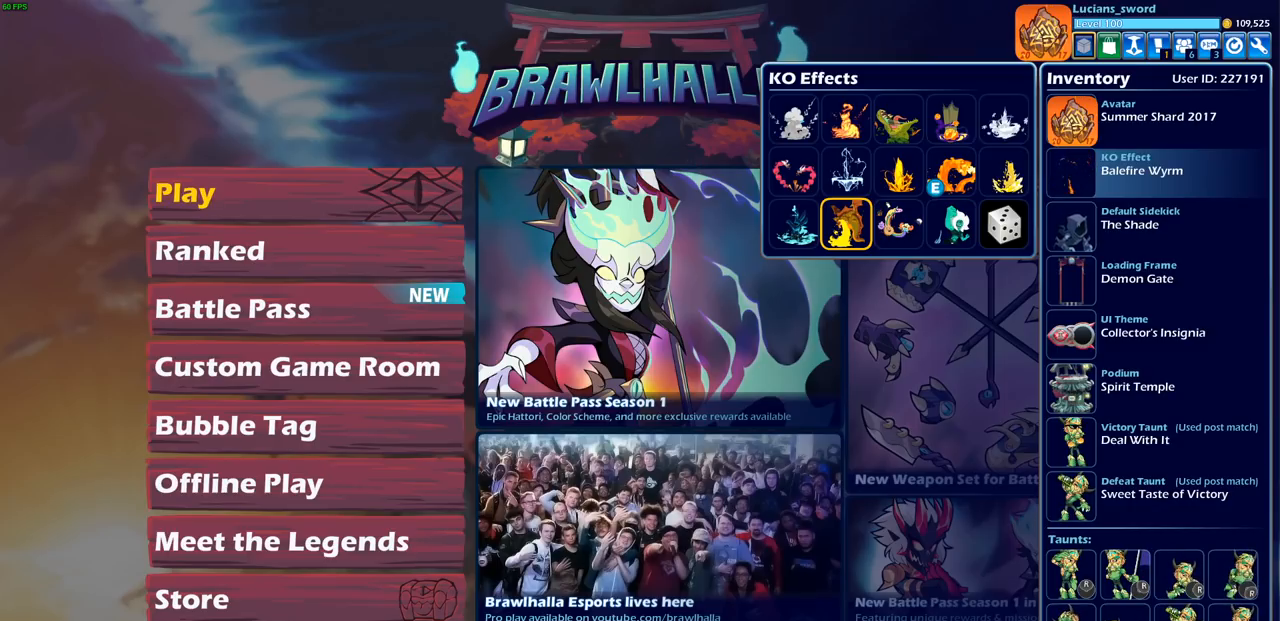
{"buttons": [], "left_stick": "center", "right_stick": "center", "events": [[233, "CROSS", "down"], [367, "CROSS", "up"]]}
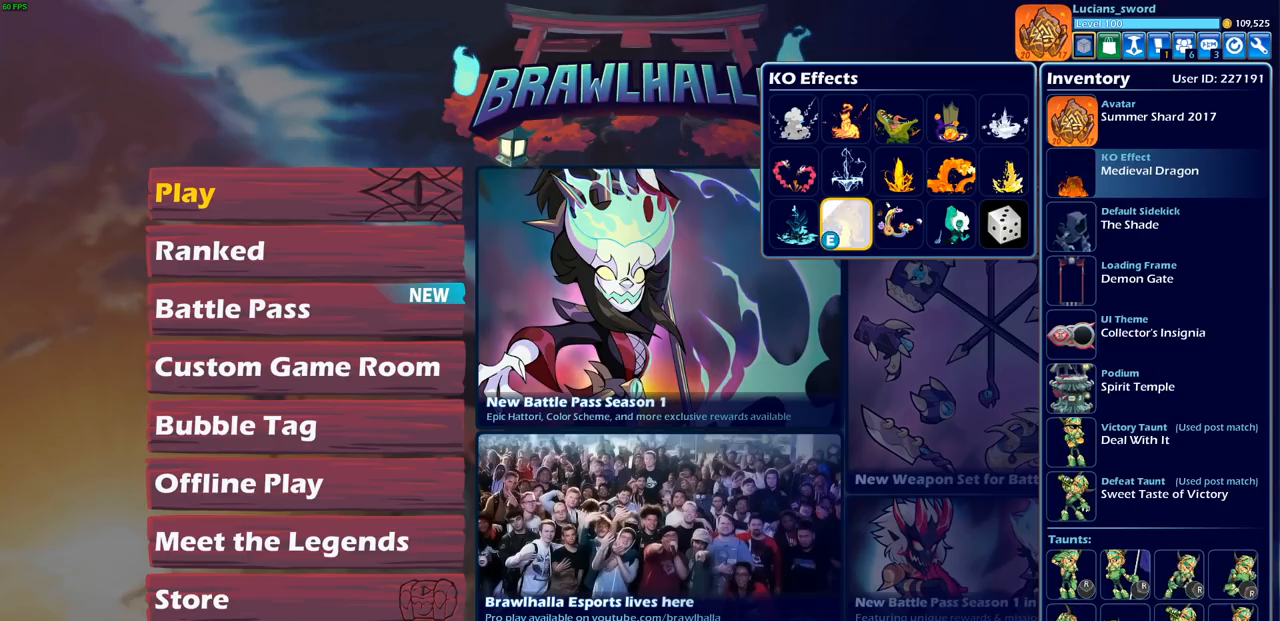
{"buttons": [], "left_stick": "center", "right_stick": "center", "events": [[300, "DPAD_LEFT", "down"], [400, "DPAD_LEFT", "up"]]}
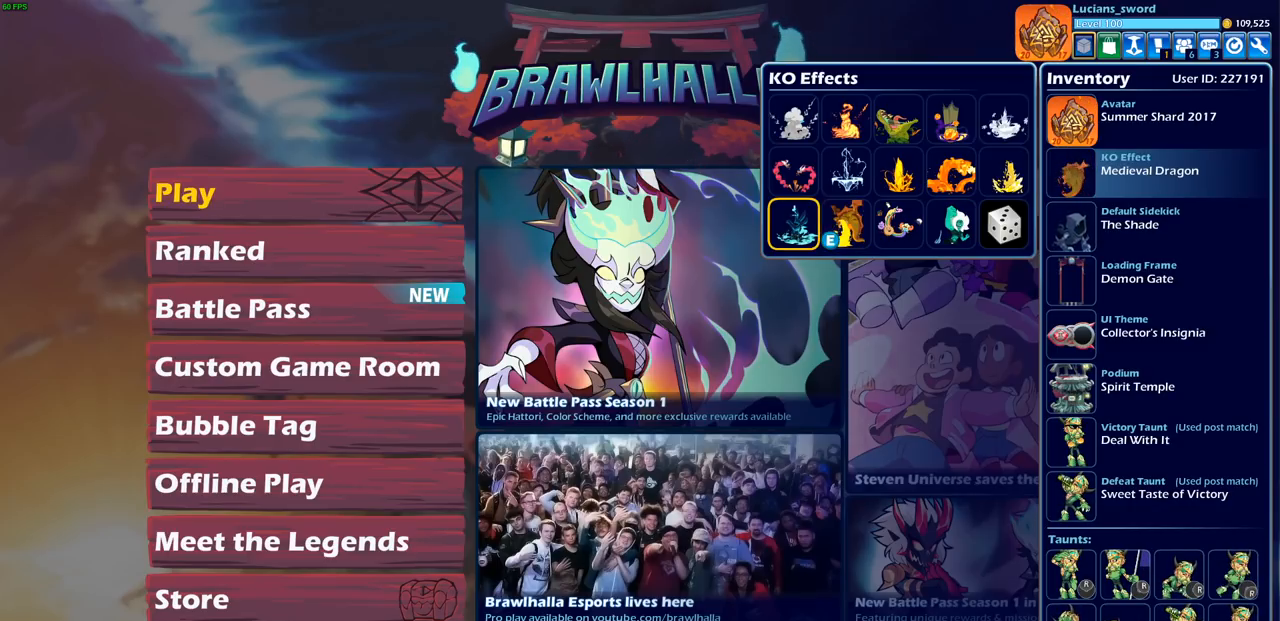
{"buttons": ["DPAD_UP"], "left_stick": "center", "right_stick": "center", "events": [[33, "CROSS", "down"], [150, "CROSS", "up"], [500, "DPAD_UP", "down"]]}
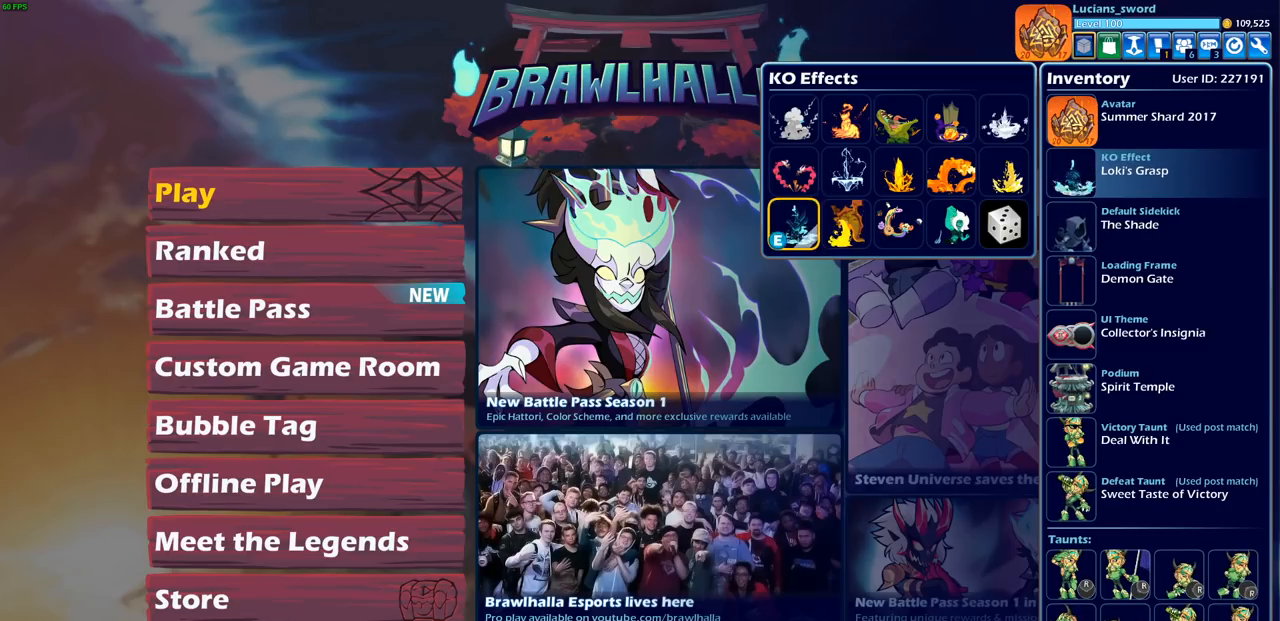
{"buttons": [], "left_stick": "center", "right_stick": "center", "events": [[83, "DPAD_UP", "up"], [183, "DPAD_UP", "down"], [267, "DPAD_UP", "up"]]}